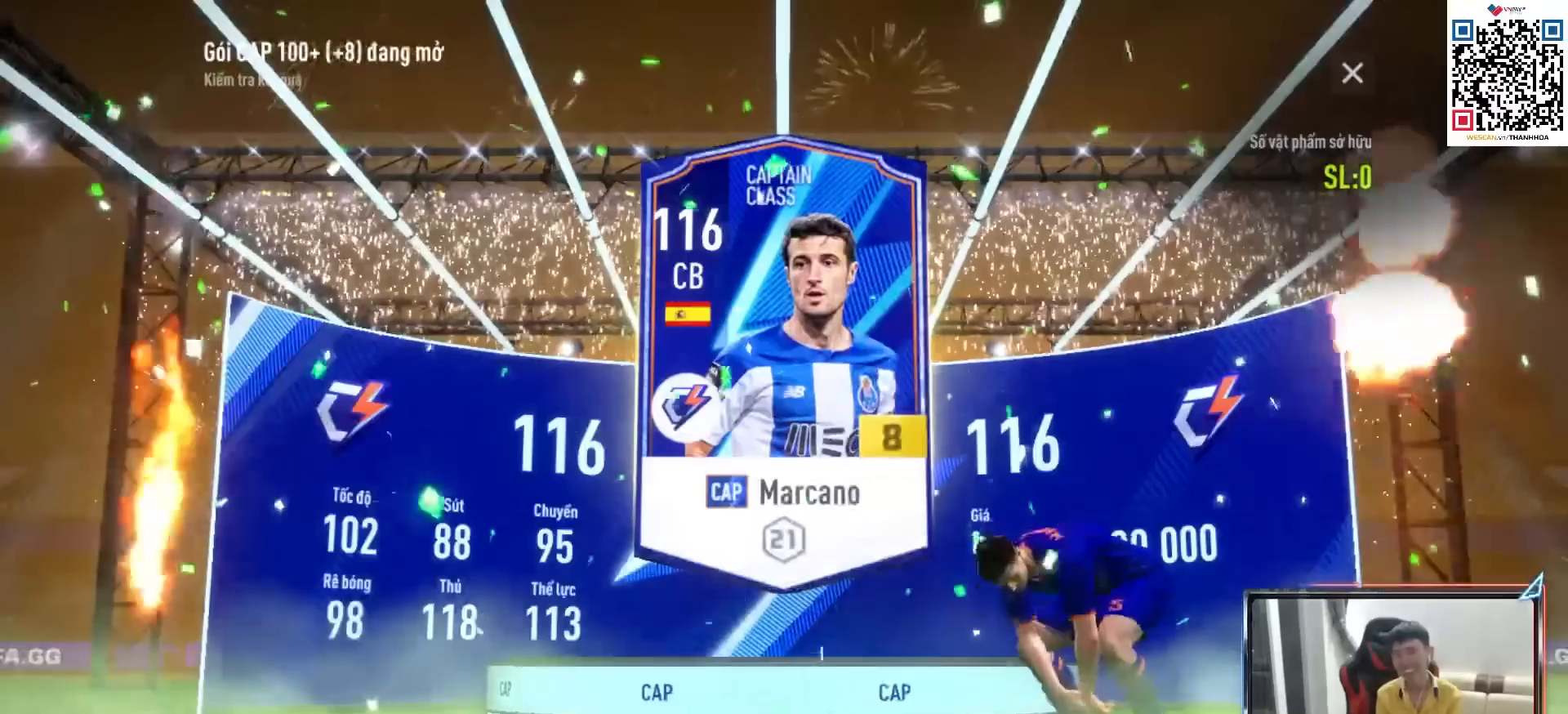
Gameplay with a controller (PlayStation layout); each line is a JSON object with the inputs held at the frame after it. "events" lists button and stick changes between this image and that frame as [ms after this image, input, new state], when the widget could be followed in between.
{"buttons": [], "left_stick": "center", "right_stick": "up", "events": [[83, "L2", "up"], [183, "R2", "up"]]}
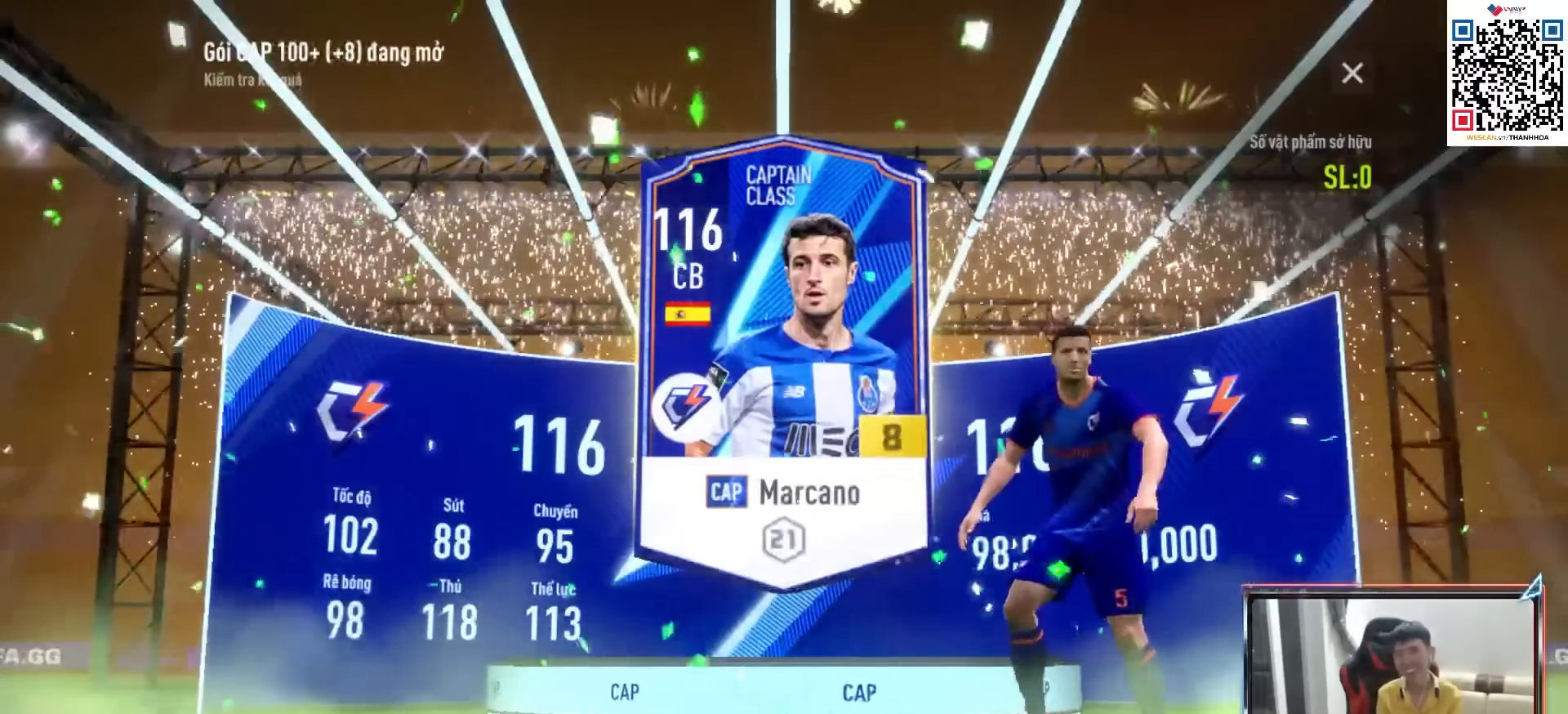
{"buttons": [], "left_stick": "center", "right_stick": "up", "events": []}
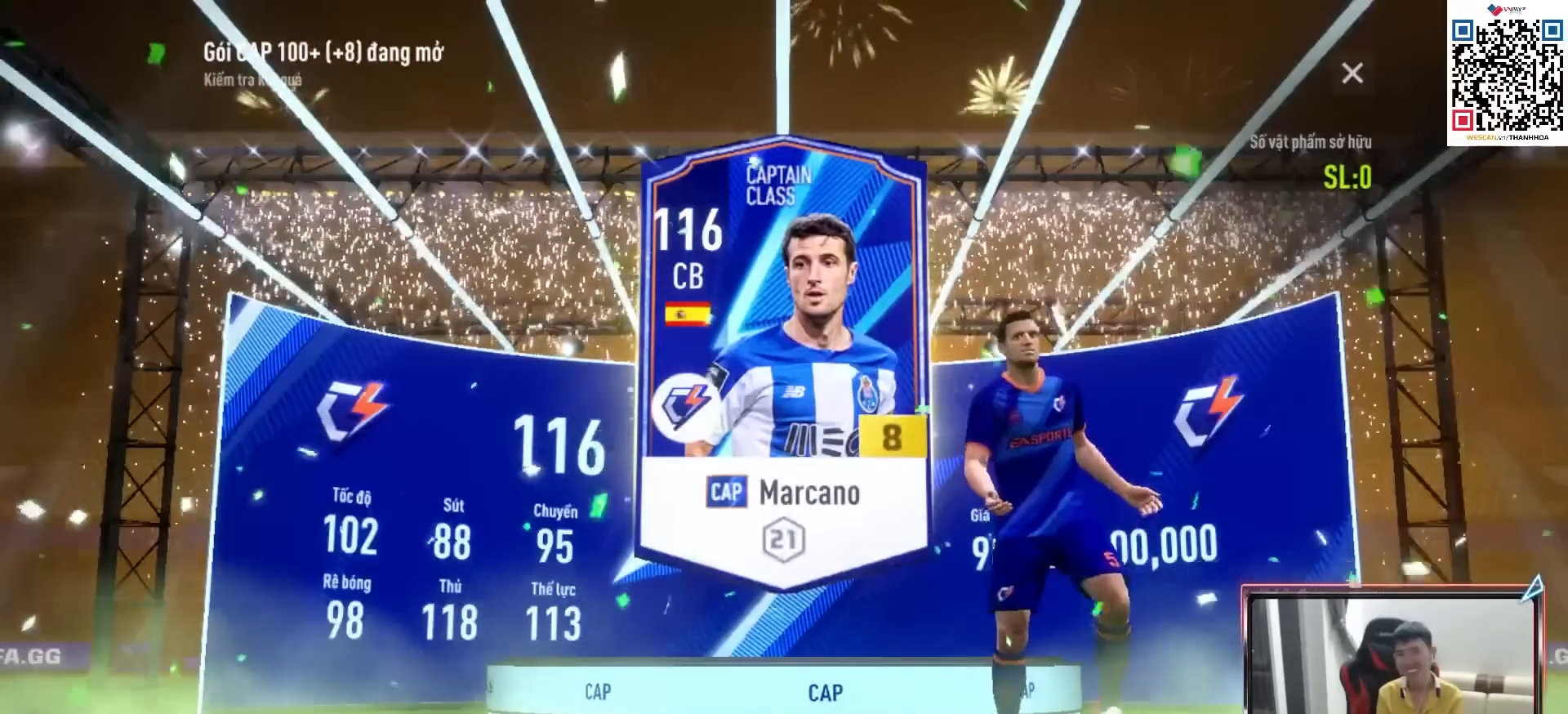
{"buttons": [], "left_stick": "center", "right_stick": "up", "events": []}
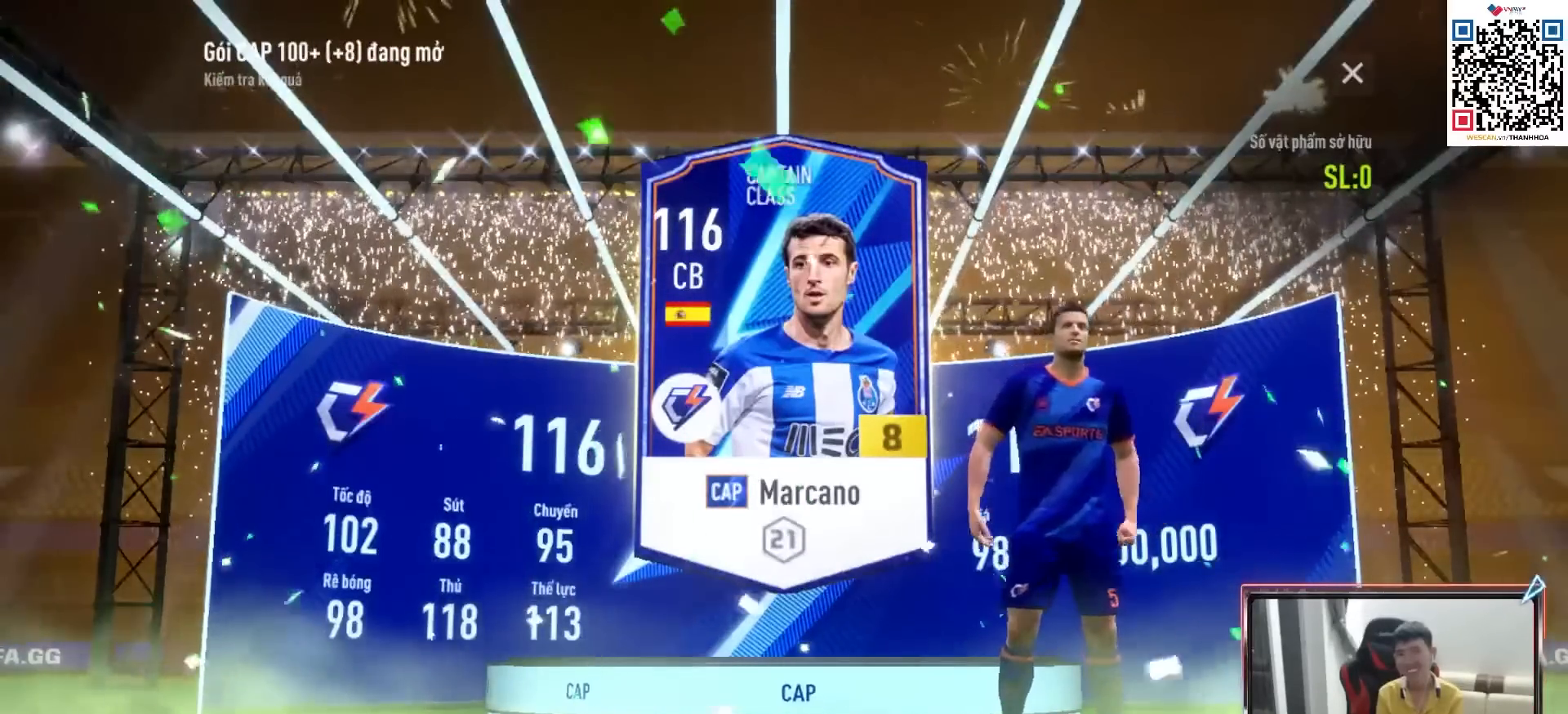
{"buttons": [], "left_stick": "center", "right_stick": "center", "events": [[183, "right_stick", "center"]]}
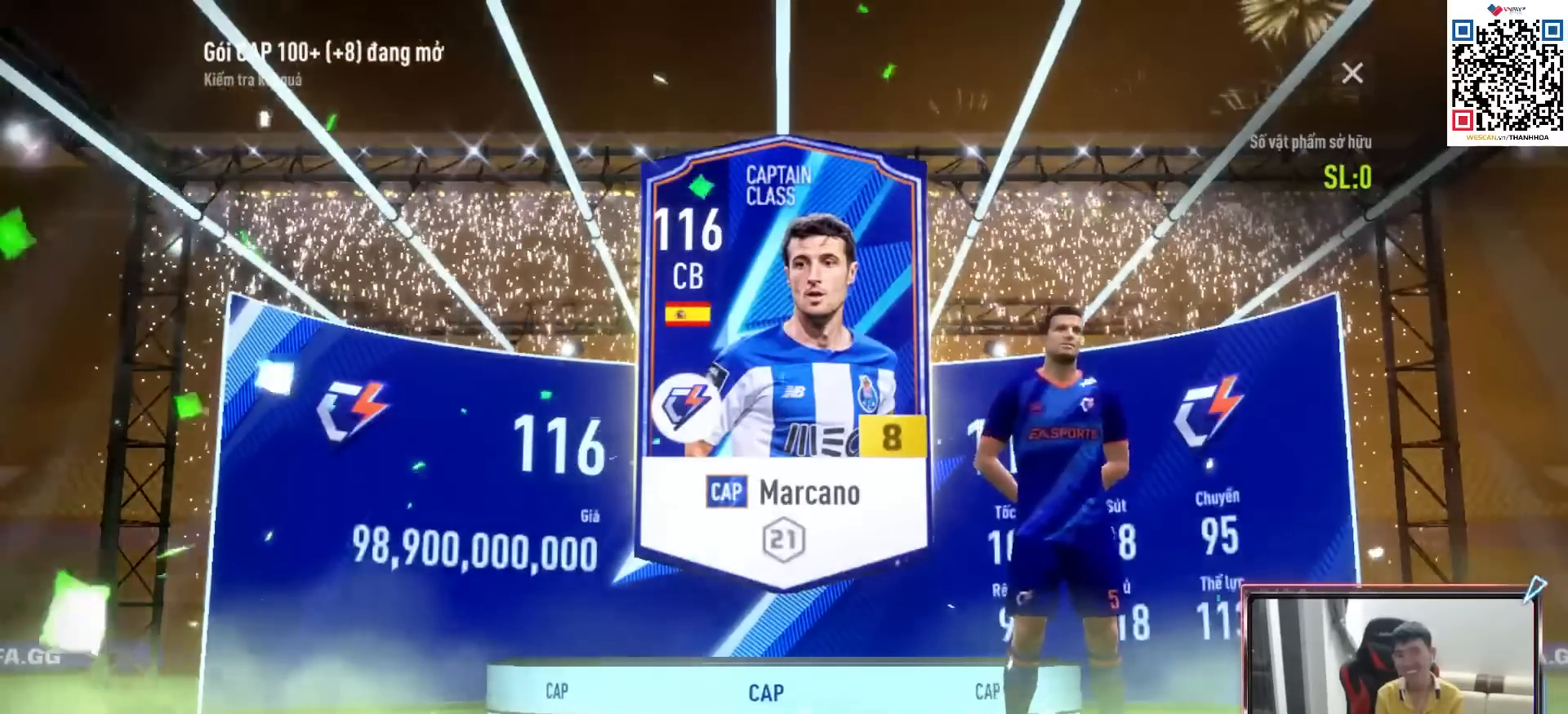
{"buttons": ["L2", "R1"], "left_stick": "up-left", "right_stick": "up", "events": [[200, "L2", "down"], [200, "right_stick", "up"], [367, "R2", "down"], [483, "R1", "down"], [483, "R2", "up"], [483, "left_stick", "up-left"]]}
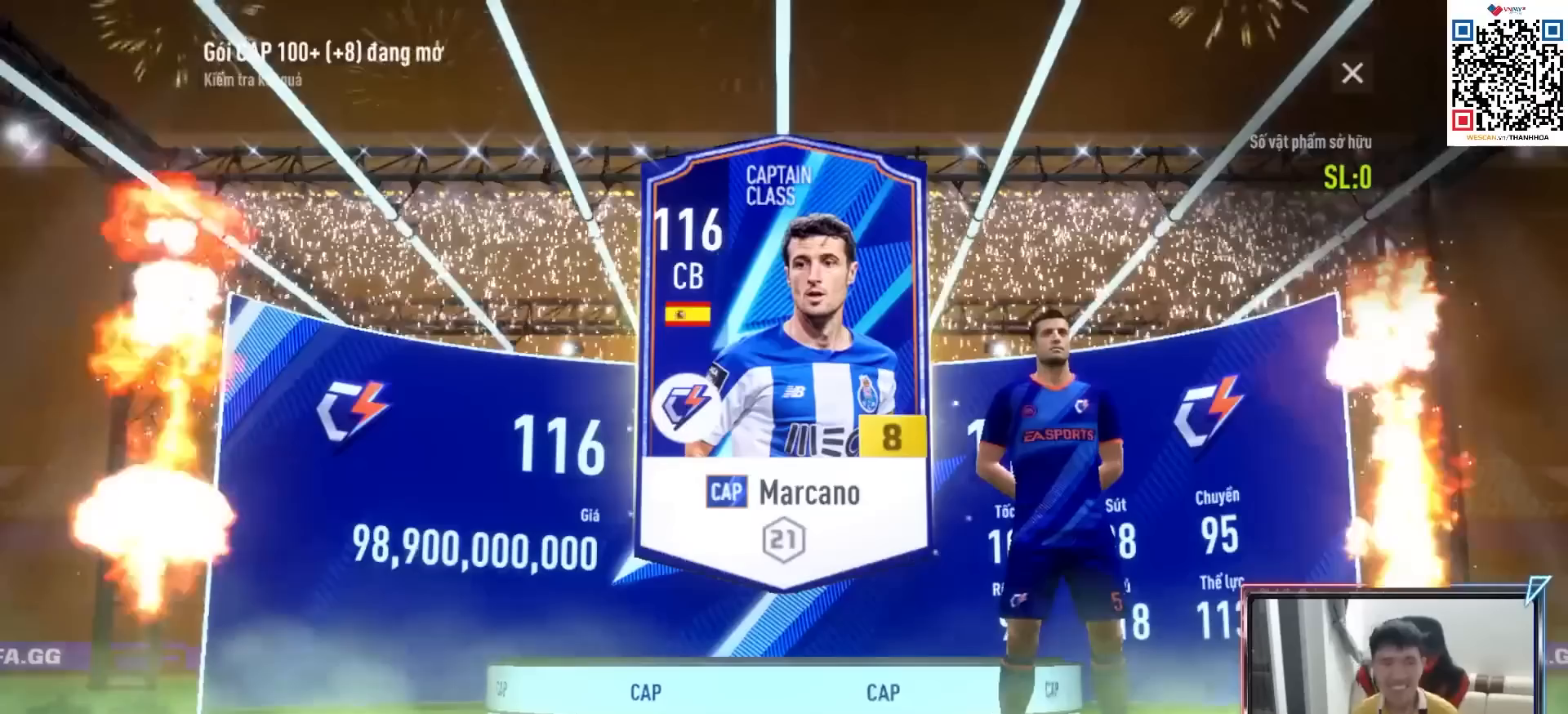
{"buttons": [], "left_stick": "center", "right_stick": "center", "events": [[83, "R1", "up"], [100, "L2", "up"], [100, "left_stick", "center"], [267, "right_stick", "center"]]}